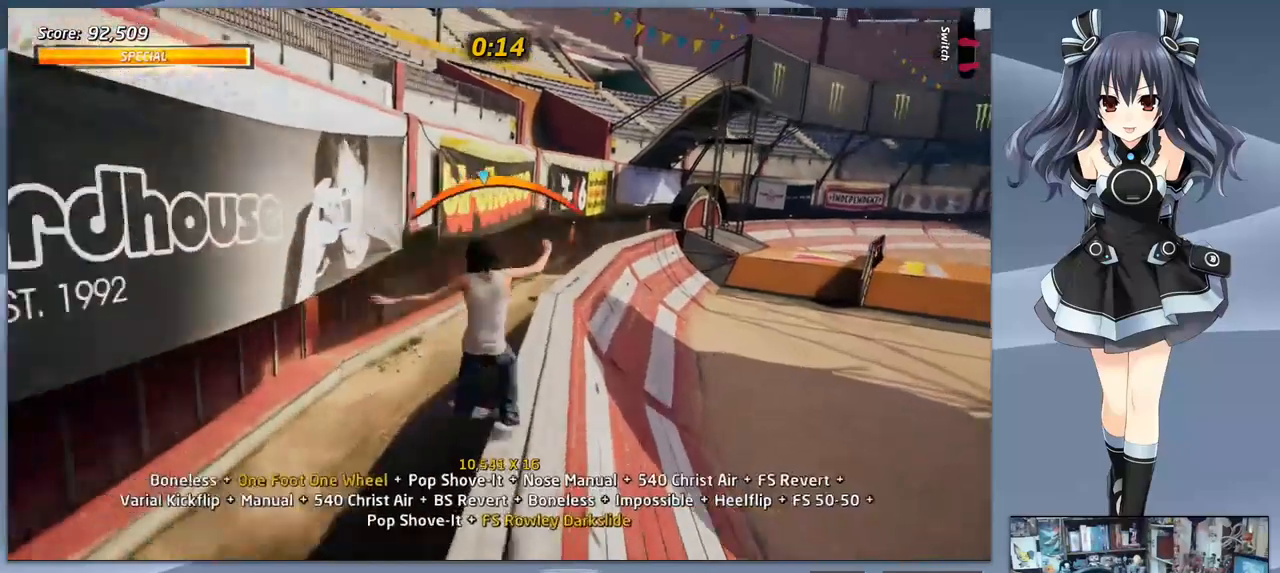
Gameplay with a controller (PlayStation layout); each line is a JSON object with the inputs held at the frame after it. "events" lists button and stick changes between this image and that frame as [ms after this image, input, new state], when the widget could be followed in between. Not read: left_stick.
{"buttons": ["CROSS", "SQUARE"], "right_stick": "center", "events": [[200, "DPAD_RIGHT", "down"], [300, "DPAD_RIGHT", "up"], [333, "SQUARE", "down"], [400, "SQUARE", "up"], [500, "SQUARE", "down"]]}
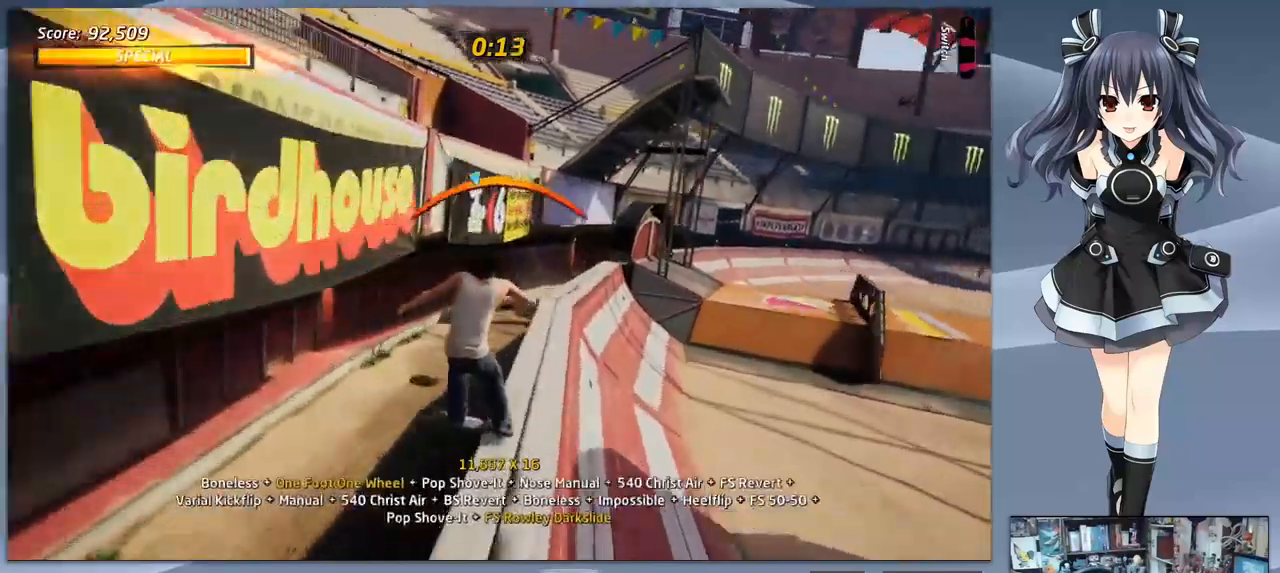
{"buttons": ["CROSS"], "right_stick": "center", "events": [[67, "SQUARE", "up"], [433, "DPAD_LEFT", "down"], [500, "DPAD_LEFT", "up"]]}
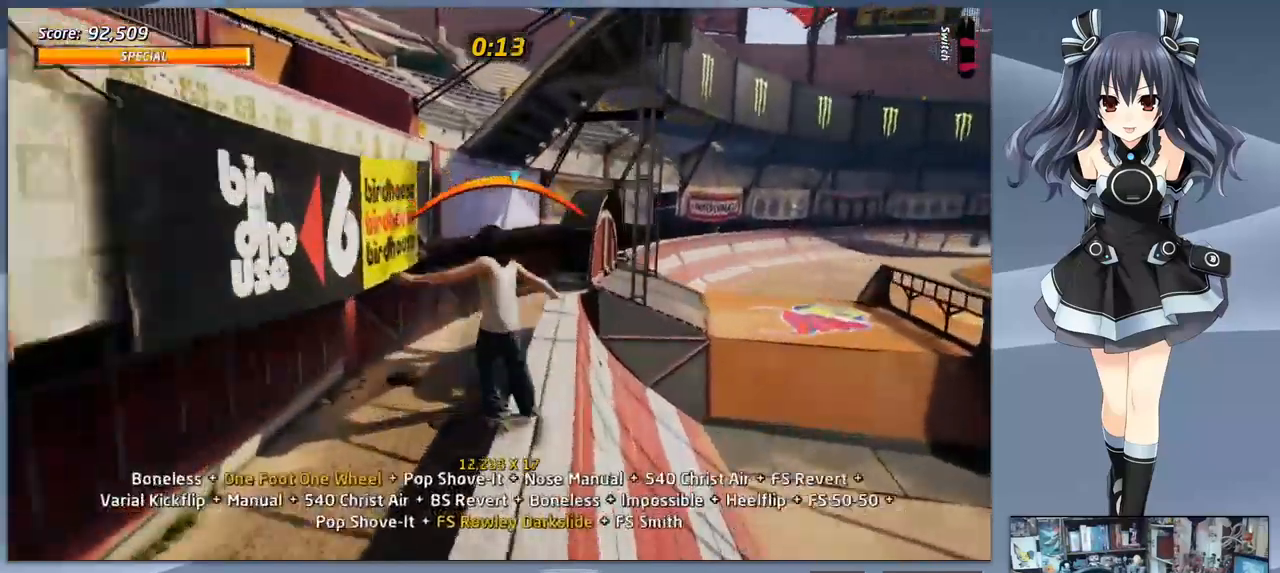
{"buttons": [], "right_stick": "center", "events": [[33, "DPAD_RIGHT", "down"], [133, "CROSS", "up"], [200, "DPAD_DOWN", "down"], [200, "SQUARE", "down"], [233, "DPAD_DOWN", "up"], [233, "DPAD_LEFT", "down"], [233, "DPAD_RIGHT", "up"], [300, "SQUARE", "up"], [367, "SQUARE", "down"], [400, "DPAD_LEFT", "up"], [467, "SQUARE", "up"]]}
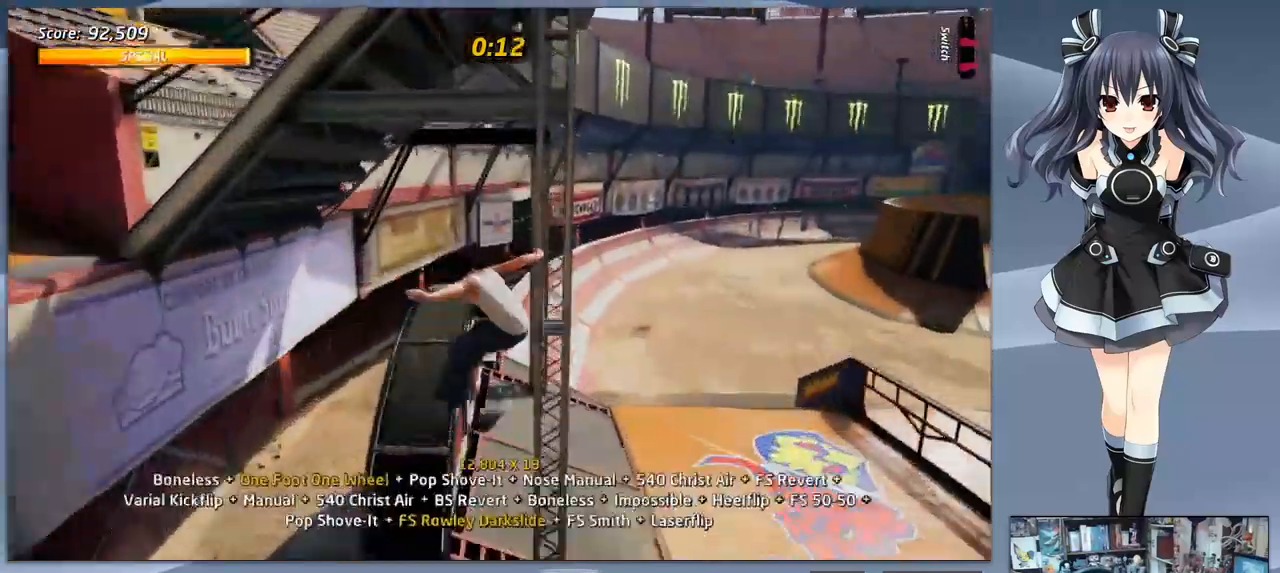
{"buttons": ["CROSS"], "right_stick": "center", "events": [[67, "DPAD_DOWN", "down"], [167, "DPAD_DOWN", "up"], [267, "DPAD_UP", "down"], [300, "CROSS", "down"], [367, "DPAD_UP", "up"]]}
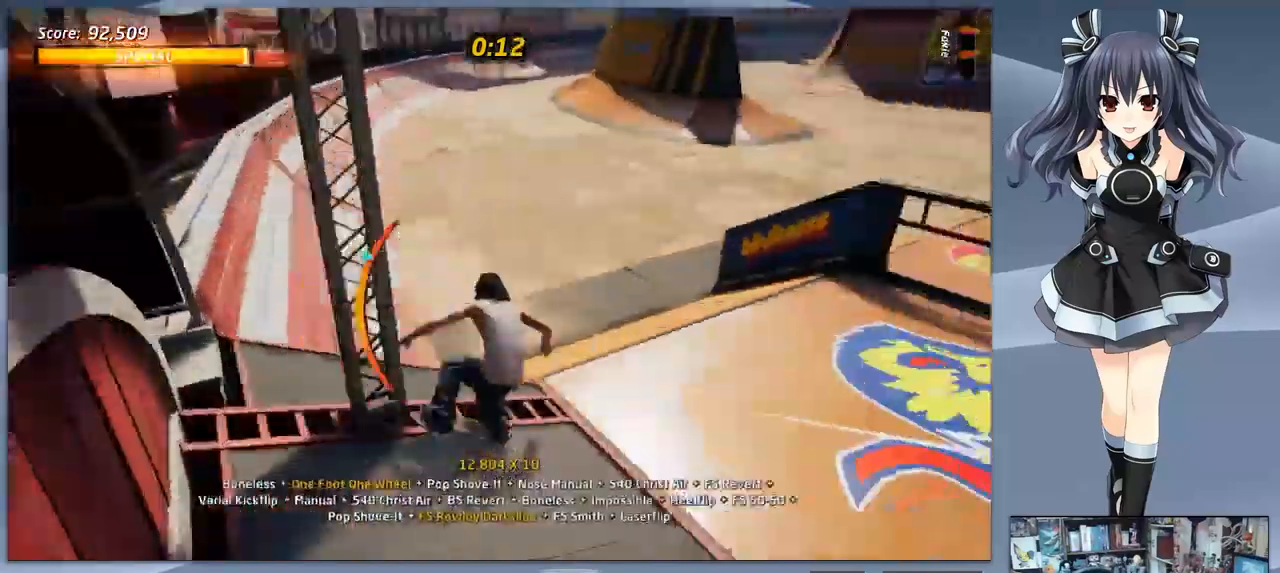
{"buttons": ["SQUARE", "DPAD_DOWN"], "right_stick": "center", "events": [[367, "DPAD_DOWN", "down"], [467, "CROSS", "up"], [500, "SQUARE", "down"]]}
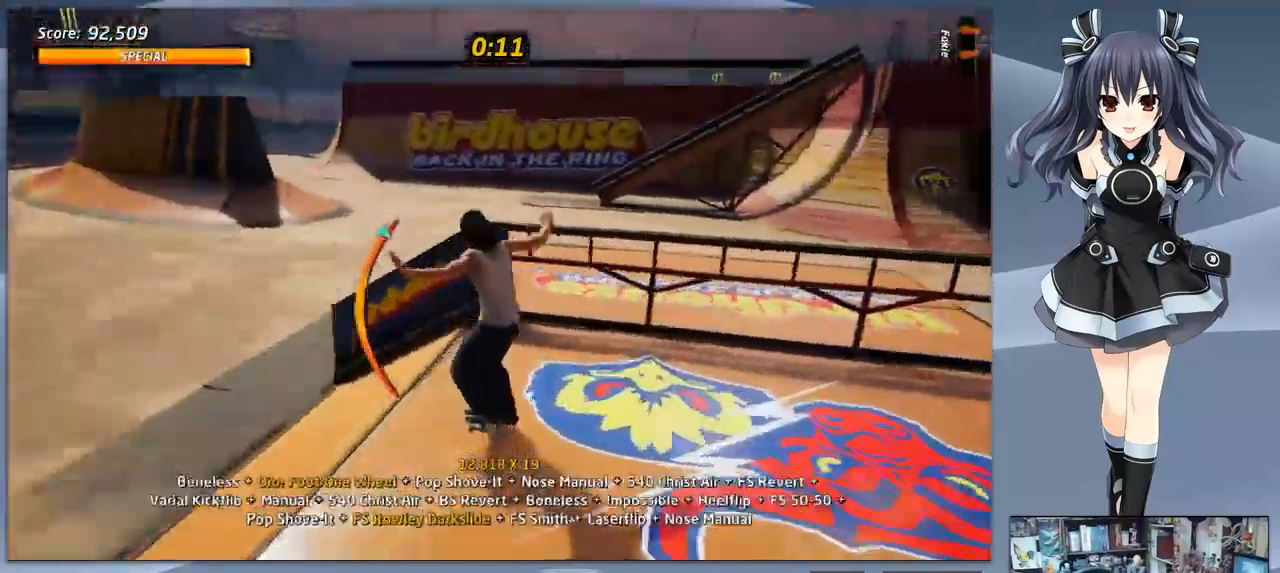
{"buttons": [], "right_stick": "center", "events": [[300, "SQUARE", "up"], [500, "DPAD_DOWN", "up"]]}
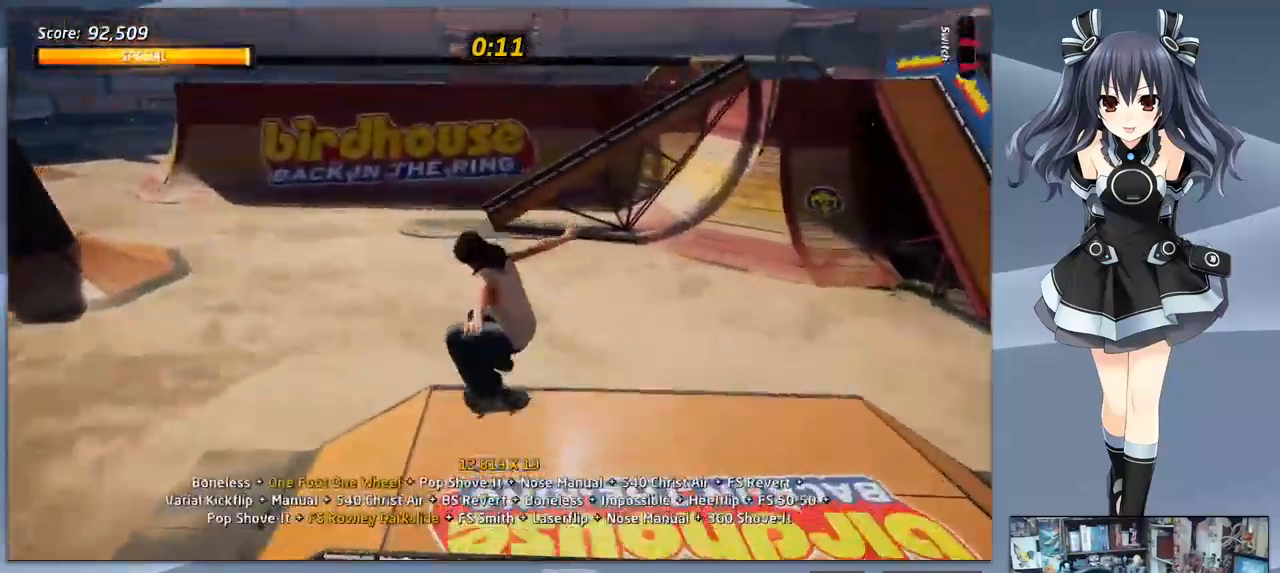
{"buttons": ["SQUARE", "DPAD_DOWN"], "right_stick": "center", "events": [[67, "DPAD_UP", "down"], [133, "CROSS", "down"], [167, "DPAD_LEFT", "down"], [167, "DPAD_UP", "up"], [200, "DPAD_DOWN", "down"], [433, "DPAD_LEFT", "up"], [467, "CROSS", "up"], [467, "SQUARE", "down"]]}
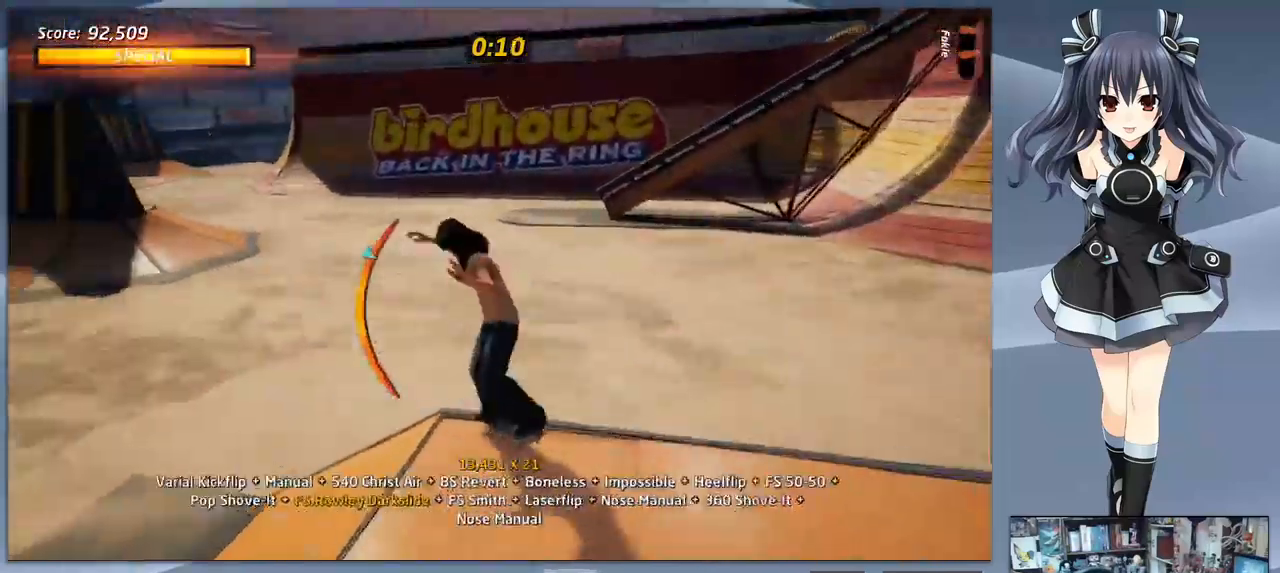
{"buttons": ["DPAD_LEFT"], "right_stick": "center", "events": [[100, "DPAD_DOWN", "up"], [133, "SQUARE", "up"], [467, "DPAD_LEFT", "down"]]}
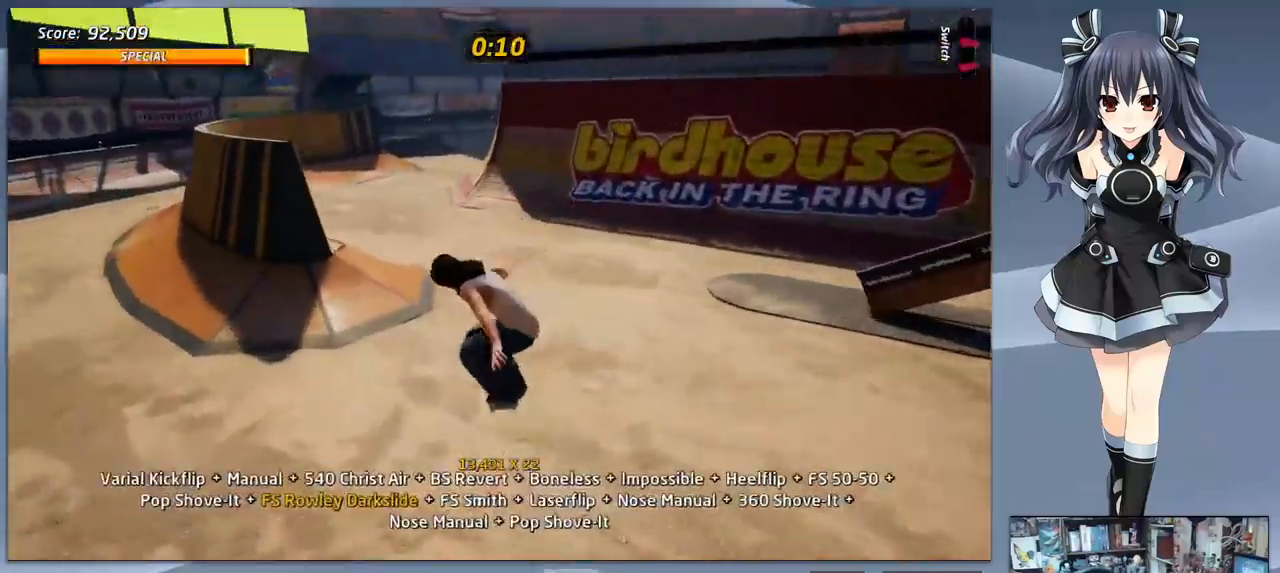
{"buttons": ["CROSS", "DPAD_RIGHT"], "right_stick": "center", "events": [[67, "DPAD_LEFT", "up"], [167, "DPAD_RIGHT", "down"], [267, "DPAD_RIGHT", "up"], [267, "TRIANGLE", "down"], [400, "DPAD_RIGHT", "down"], [400, "TRIANGLE", "up"], [500, "CROSS", "down"]]}
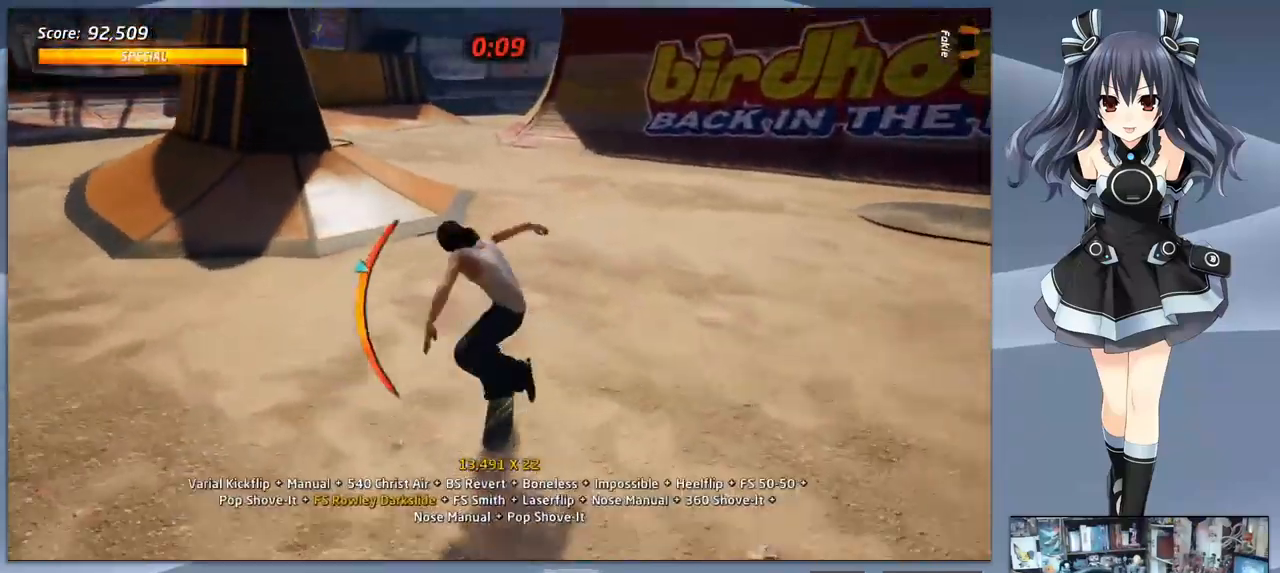
{"buttons": ["CROSS", "DPAD_UP"], "right_stick": "center", "events": [[33, "DPAD_RIGHT", "up"], [200, "DPAD_UP", "down"]]}
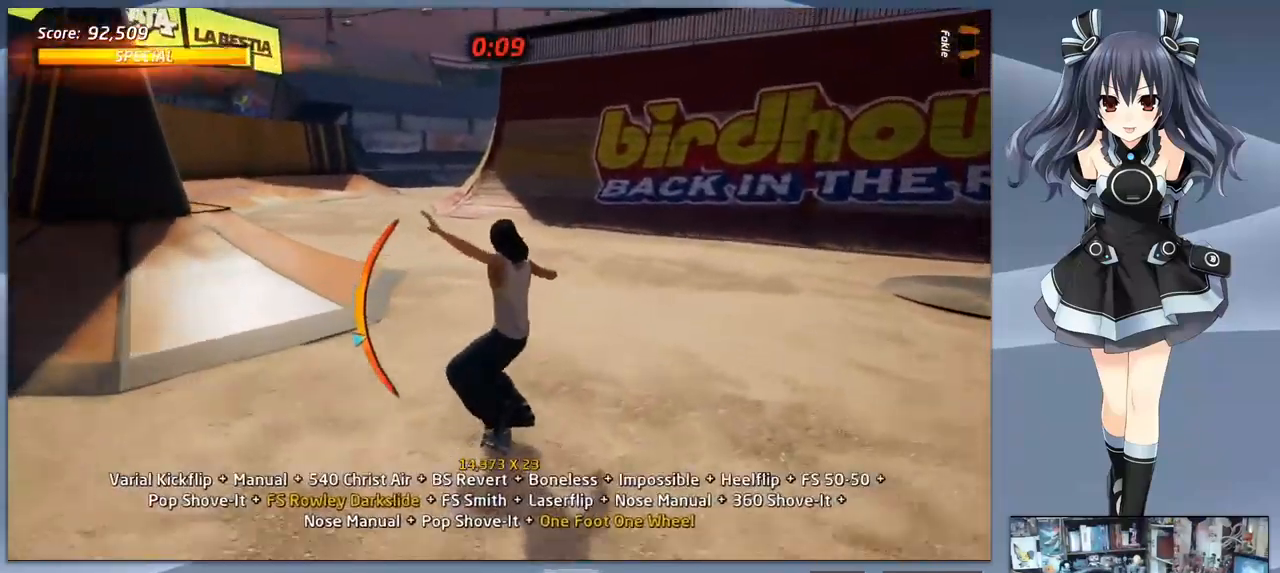
{"buttons": ["DPAD_DOWN"], "right_stick": "center", "events": [[100, "DPAD_LEFT", "down"], [133, "DPAD_UP", "up"], [166, "CROSS", "up"], [166, "DPAD_DOWN", "down"], [166, "SQUARE", "down"], [200, "DPAD_LEFT", "up"], [333, "SQUARE", "up"]]}
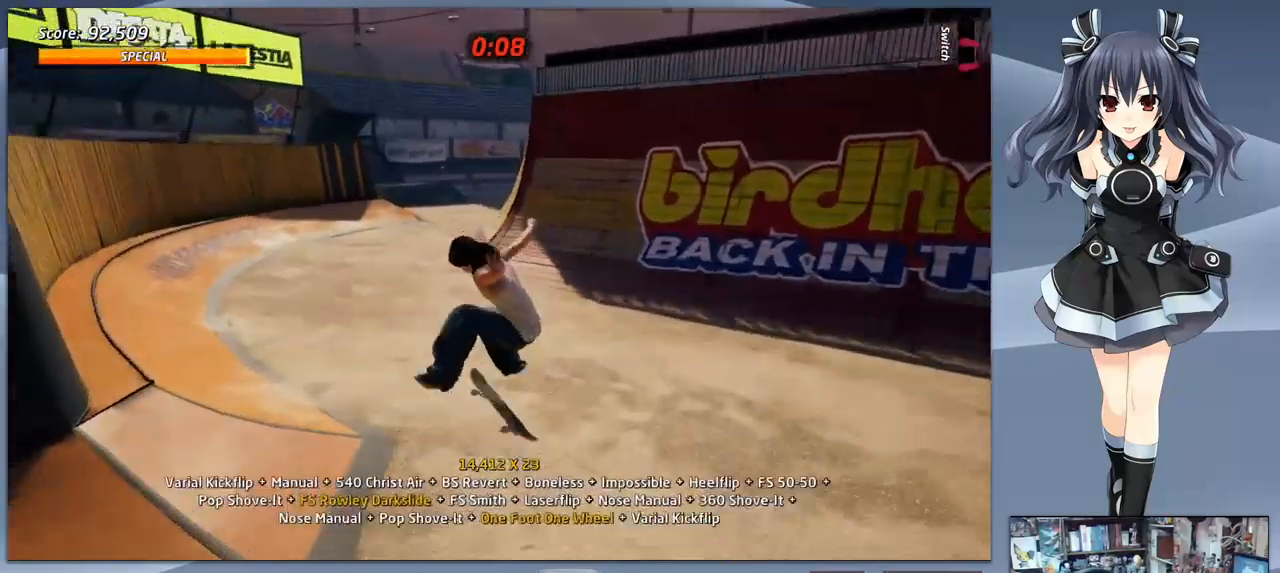
{"buttons": ["DPAD_DOWN"], "right_stick": "center", "events": [[100, "DPAD_DOWN", "up"], [100, "DPAD_LEFT", "down"], [200, "DPAD_LEFT", "up"], [266, "DPAD_RIGHT", "down"], [333, "TRIANGLE", "down"], [366, "DPAD_RIGHT", "up"], [466, "TRIANGLE", "up"], [500, "DPAD_DOWN", "down"]]}
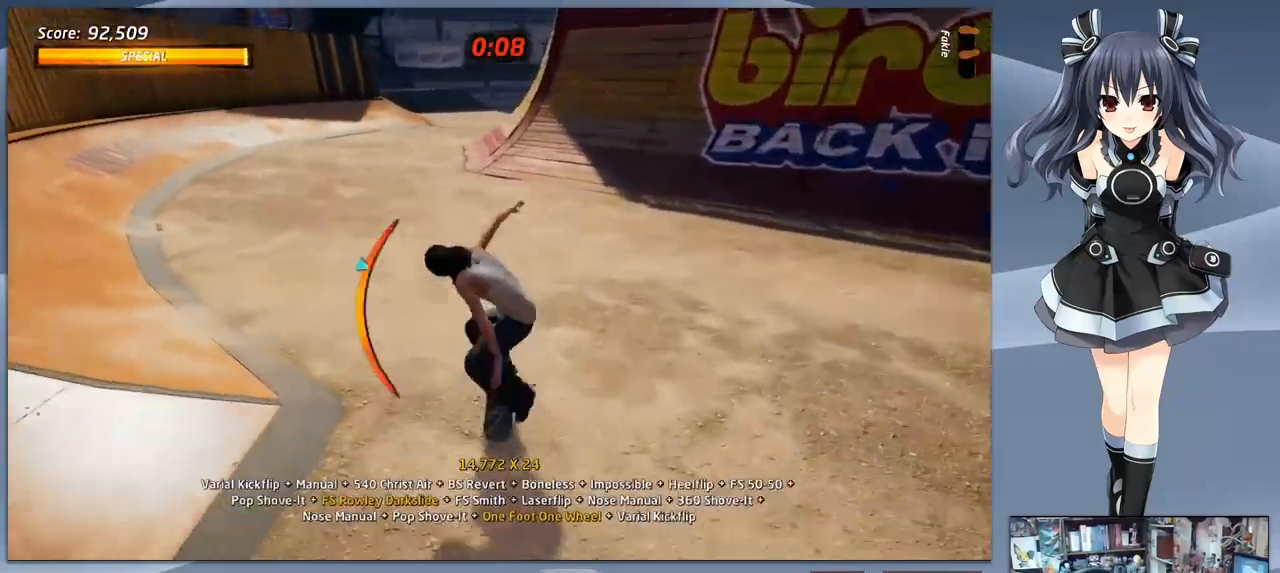
{"buttons": ["CROSS", "DPAD_DOWN"], "right_stick": "center", "events": [[100, "CROSS", "down"], [100, "DPAD_LEFT", "down"], [133, "DPAD_DOWN", "up"], [266, "DPAD_DOWN", "down"], [400, "DPAD_LEFT", "up"]]}